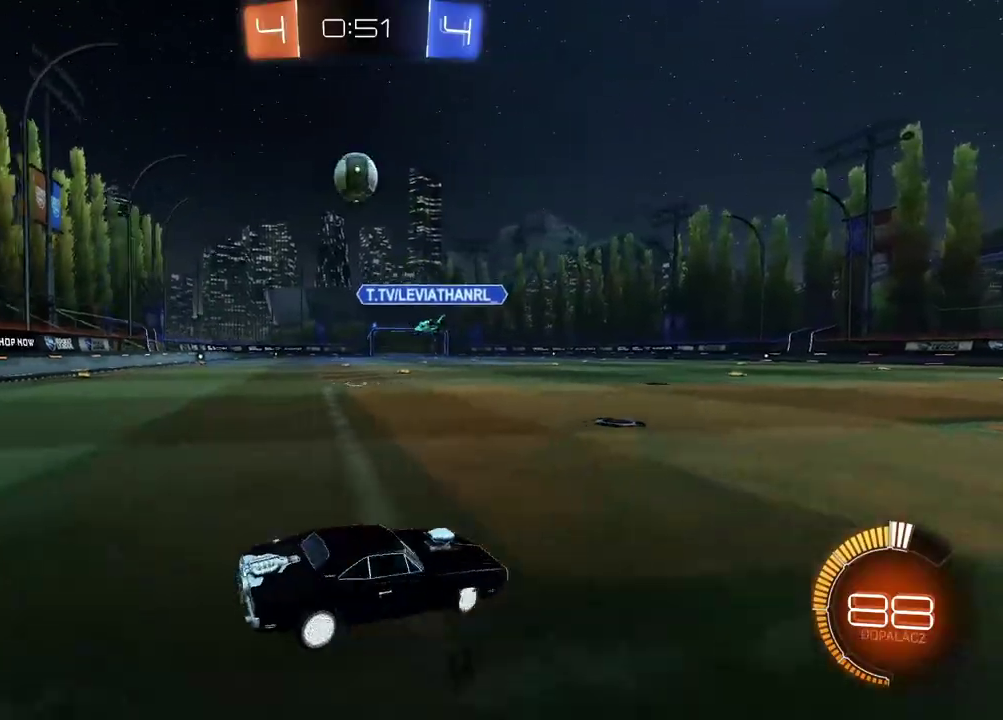
Gameplay with a controller (PlayStation layout); each line is a JSON object with the inputs held at the frame after it. "events" lists button and stick changes between this image and that frame as [ms after this image, input, new state], when the widget could be followed in between.
{"buttons": [], "left_stick": "left", "right_stick": "center", "events": [[300, "L2", "up"], [350, "CROSS", "down"], [433, "CROSS", "up"]]}
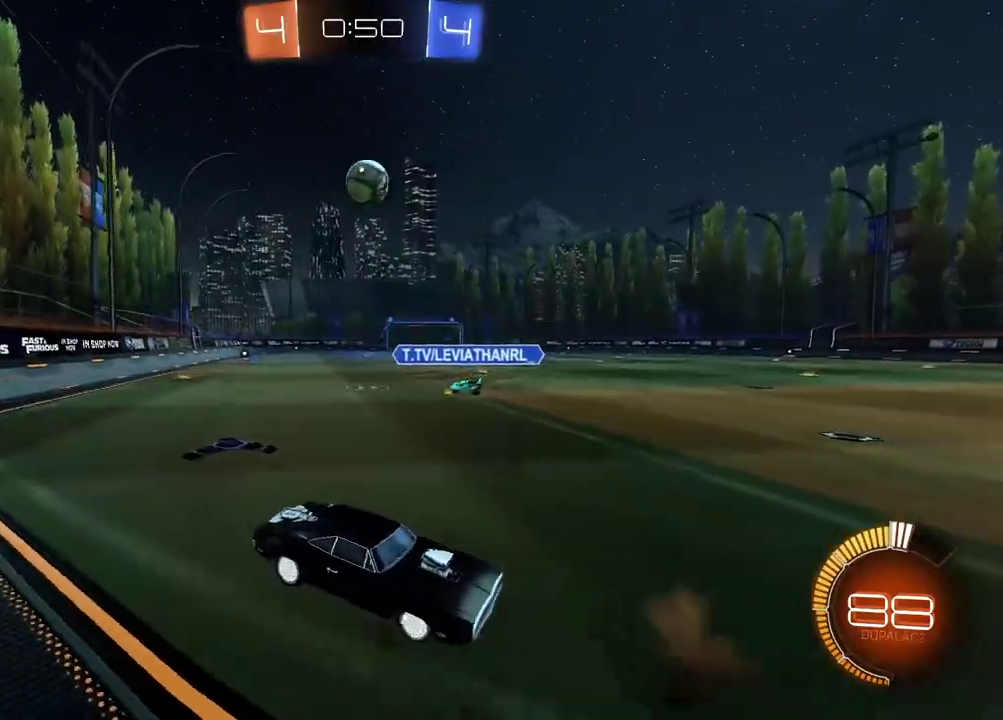
{"buttons": [], "left_stick": "left", "right_stick": "center", "events": []}
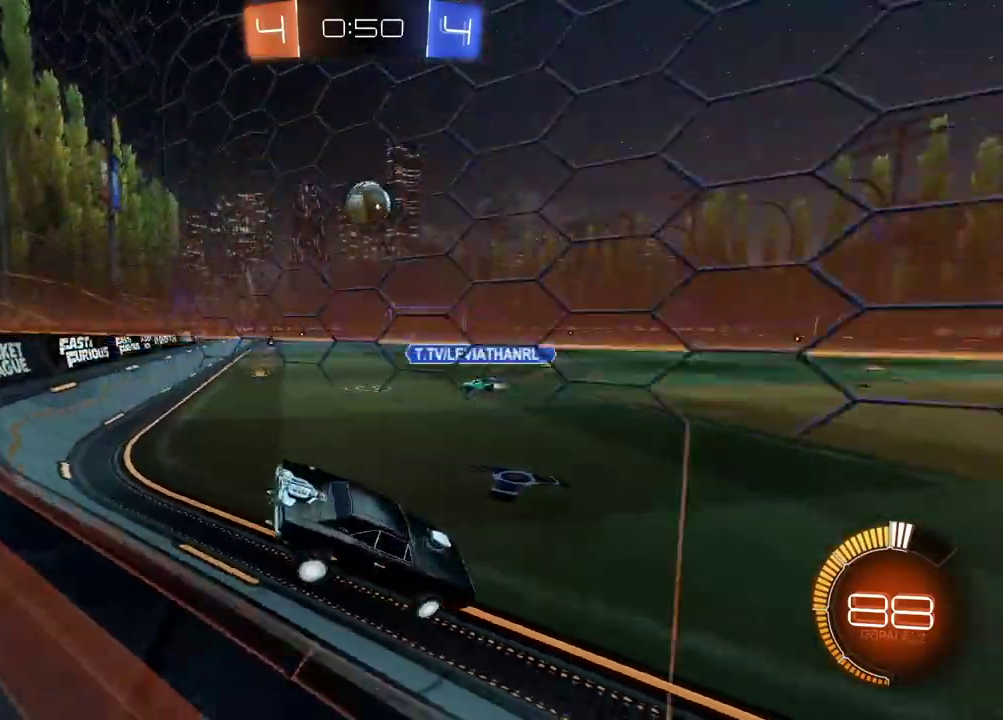
{"buttons": [], "left_stick": "center", "right_stick": "center", "events": [[67, "R2", "down"], [400, "left_stick", "center"], [433, "R2", "up"]]}
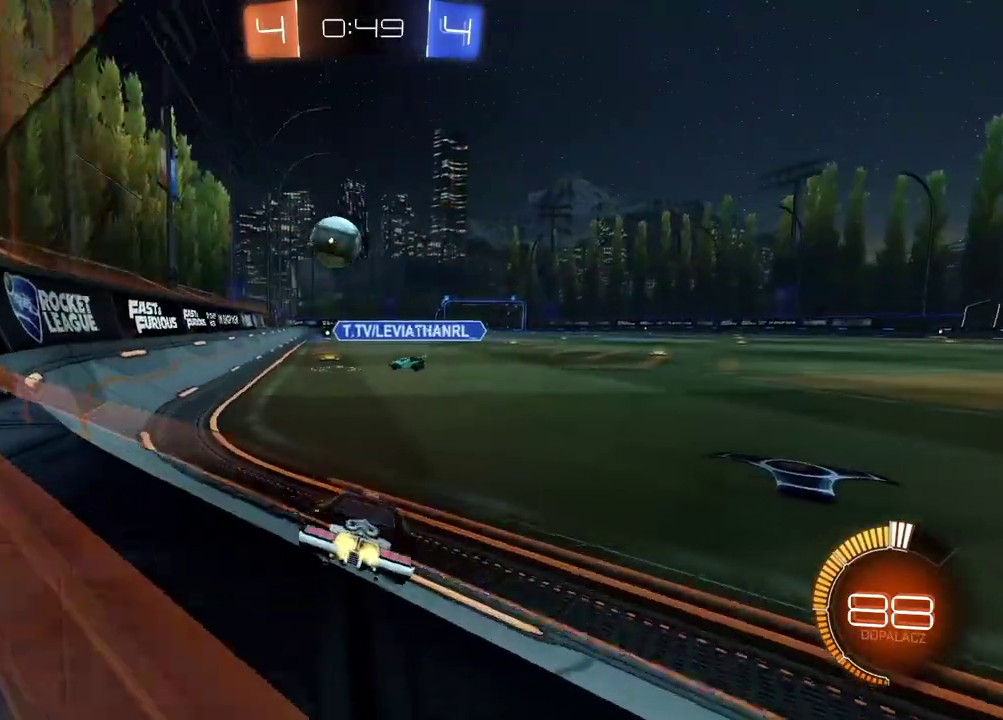
{"buttons": [], "left_stick": "center", "right_stick": "center", "events": [[67, "L2", "down"], [117, "L2", "up"]]}
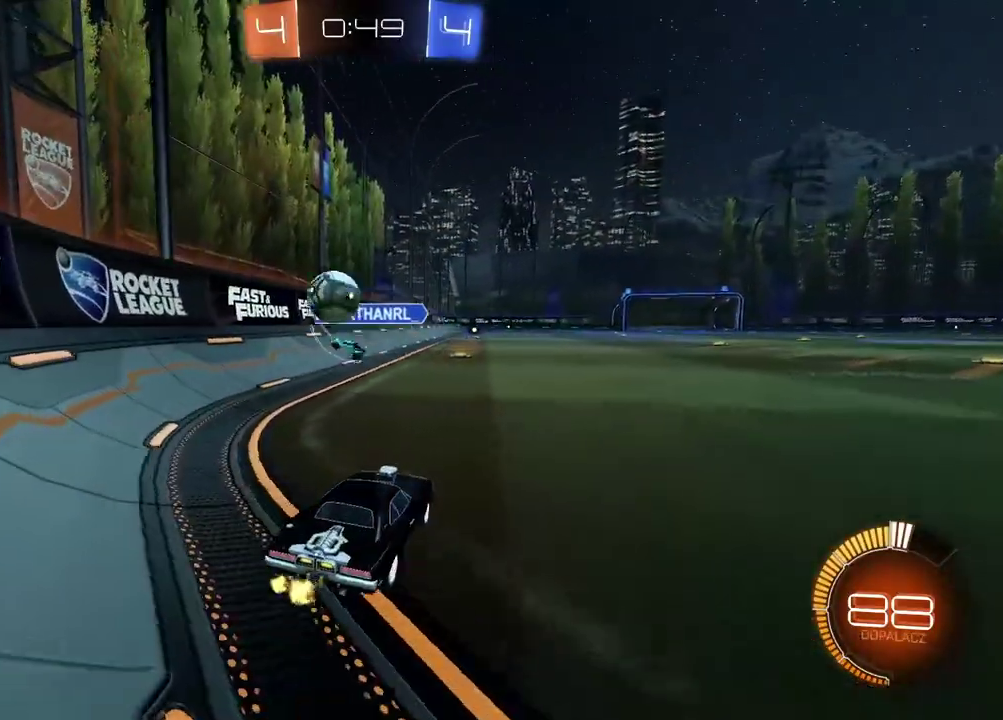
{"buttons": ["L2"], "left_stick": "left", "right_stick": "center", "events": [[150, "L2", "down"], [250, "left_stick", "left"]]}
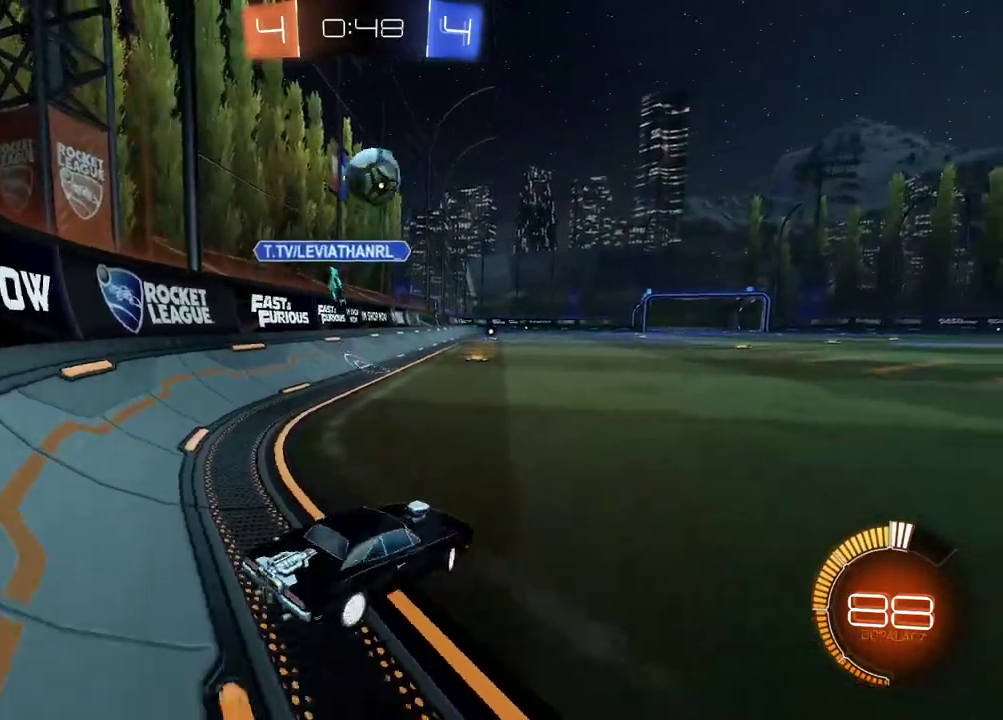
{"buttons": ["L2", "R2"], "left_stick": "center", "right_stick": "center", "events": [[267, "left_stick", "center"], [367, "left_stick", "left"], [450, "left_stick", "center"], [500, "R2", "down"]]}
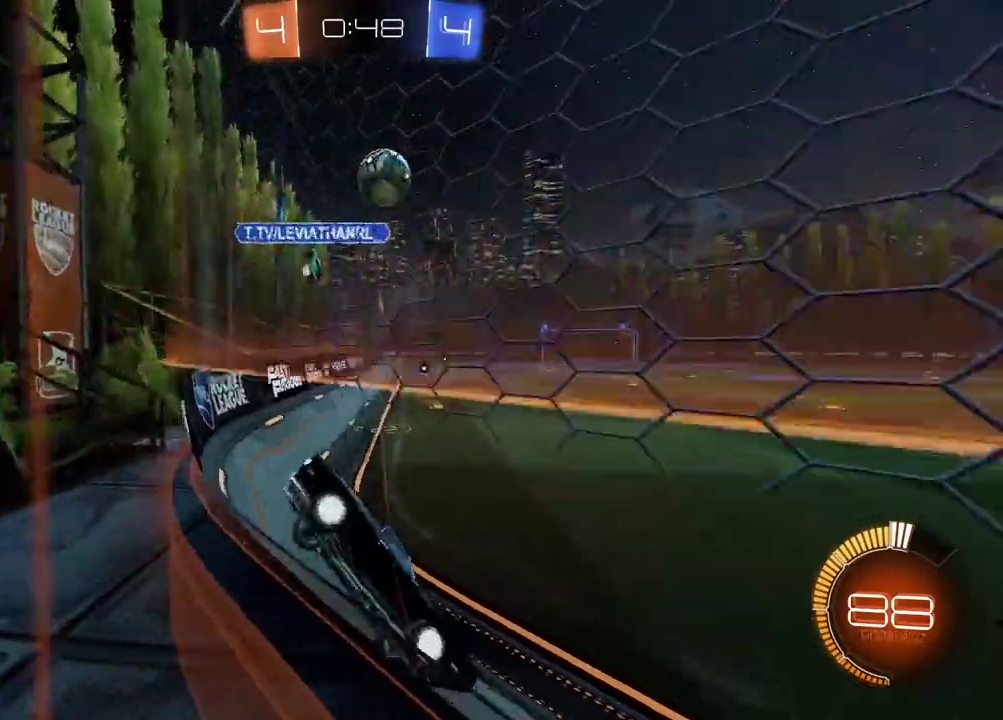
{"buttons": ["R2"], "left_stick": "right", "right_stick": "center", "events": [[33, "L2", "up"], [67, "left_stick", "right"]]}
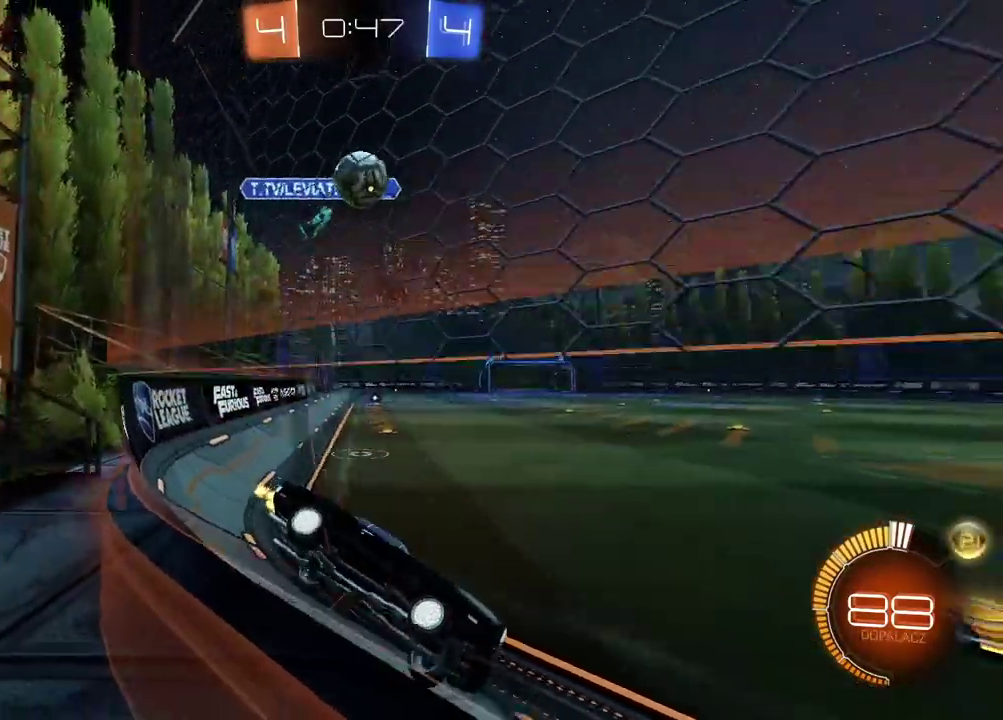
{"buttons": [], "left_stick": "center", "right_stick": "center", "events": [[133, "left_stick", "center"], [400, "R2", "up"]]}
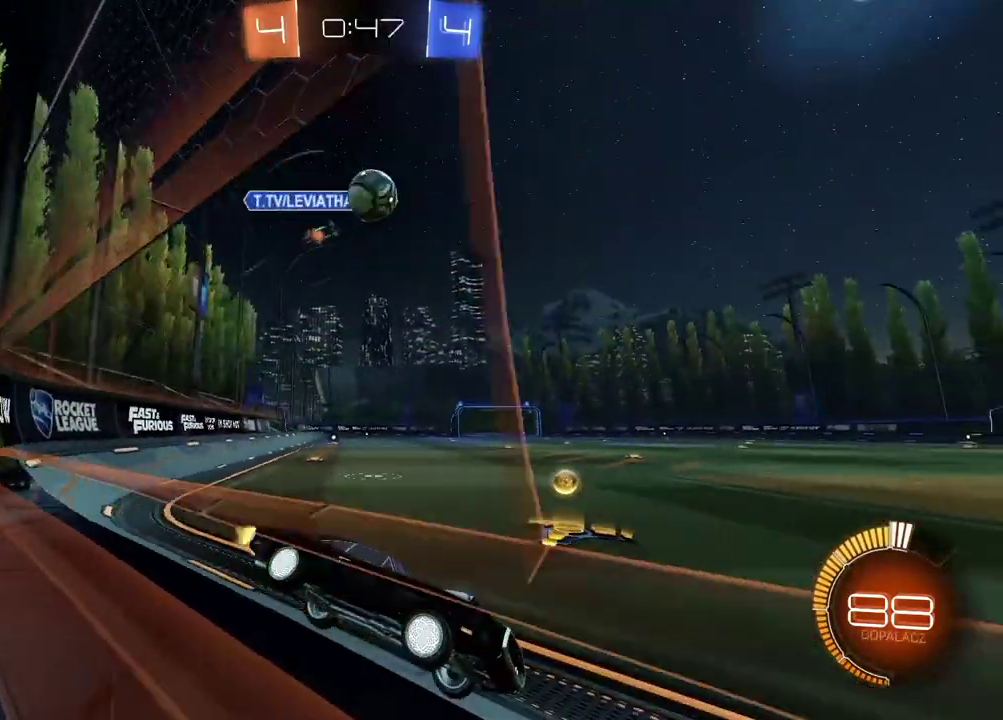
{"buttons": ["CIRCLE", "R2"], "left_stick": "center", "right_stick": "center", "events": [[200, "R2", "down"], [267, "CIRCLE", "down"]]}
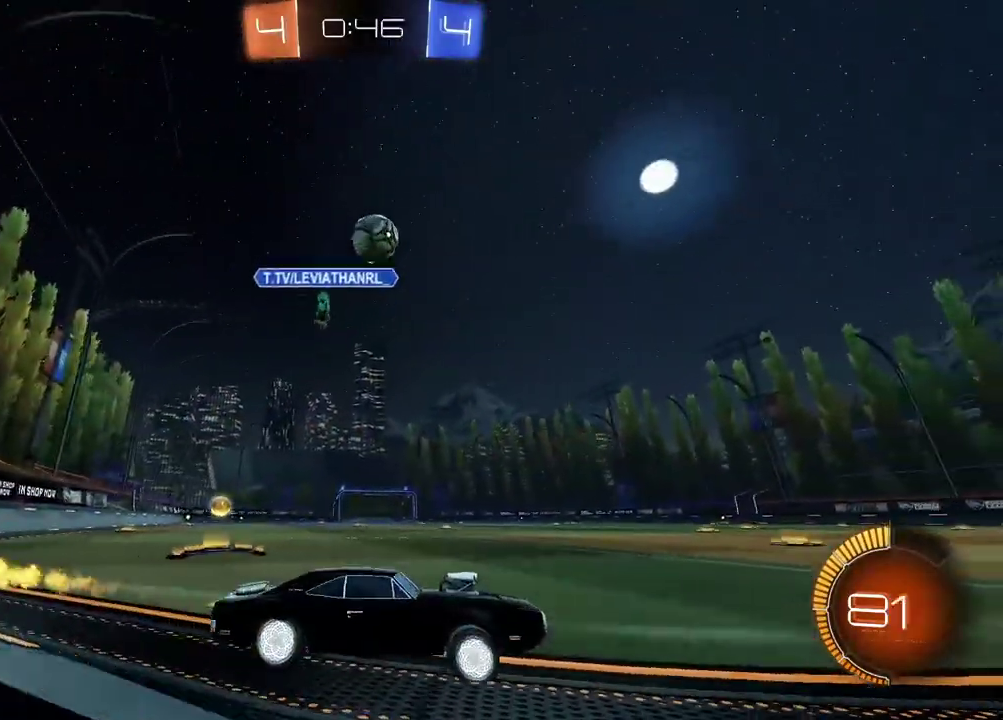
{"buttons": ["R2"], "left_stick": "center", "right_stick": "center", "events": [[67, "CIRCLE", "up"], [300, "CIRCLE", "down"], [367, "left_stick", "down-left"], [433, "left_stick", "center"], [483, "CIRCLE", "up"]]}
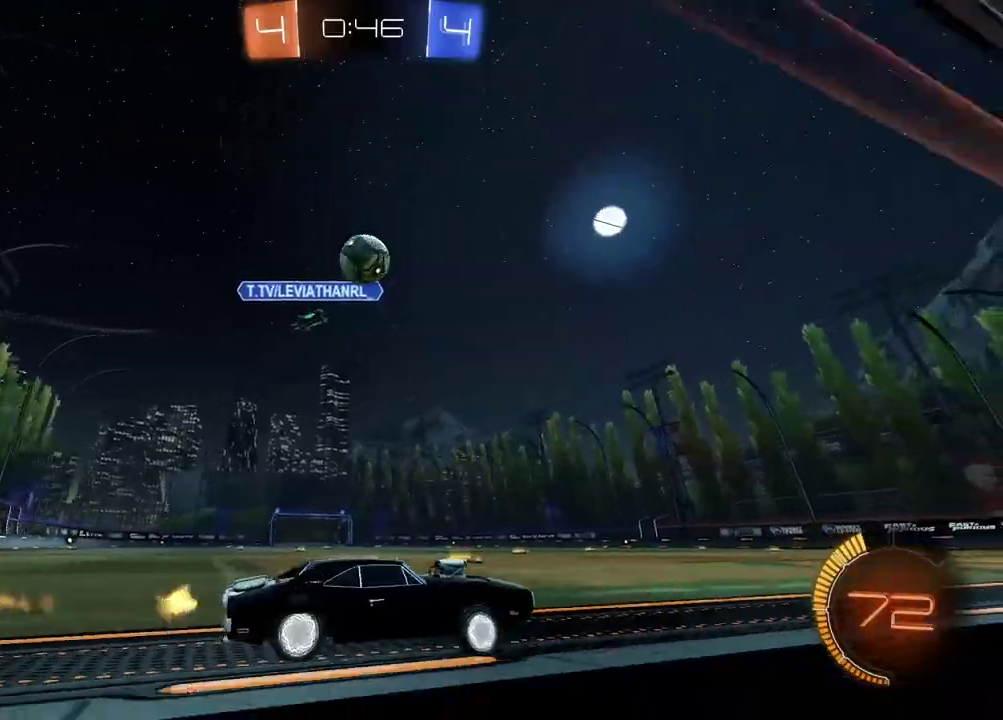
{"buttons": ["CIRCLE", "R2"], "left_stick": "center", "right_stick": "center", "events": [[33, "left_stick", "right"], [67, "CIRCLE", "down"], [183, "left_stick", "center"], [200, "CIRCLE", "up"], [350, "CIRCLE", "down"]]}
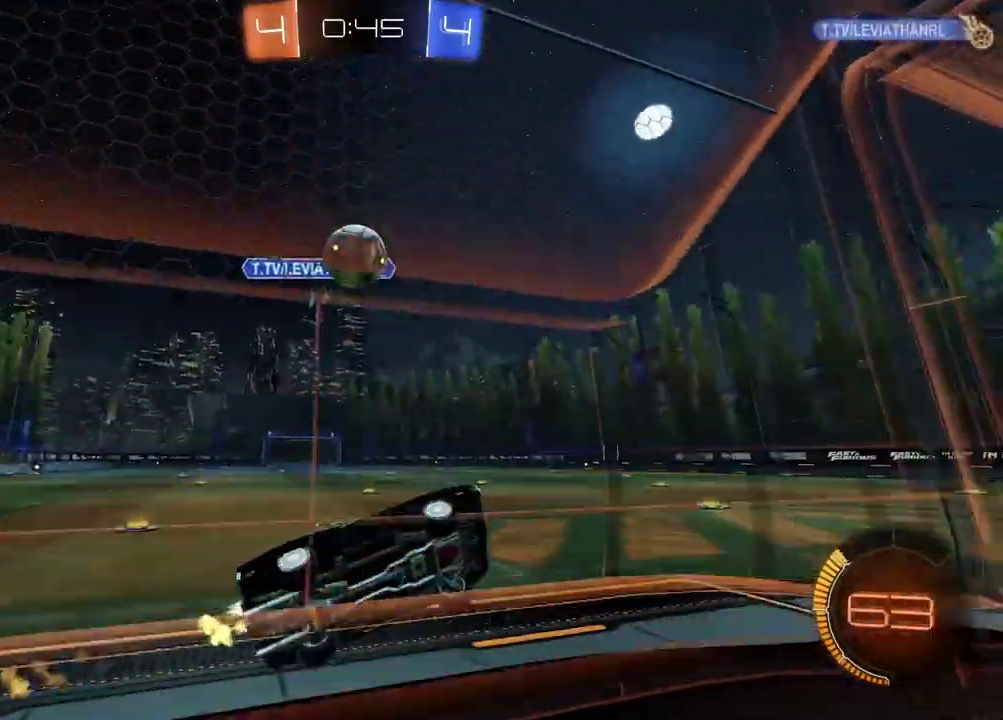
{"buttons": [], "left_stick": "down-left", "right_stick": "center", "events": [[267, "CIRCLE", "up"], [283, "R2", "up"], [283, "left_stick", "left"], [333, "left_stick", "down-left"], [400, "CROSS", "down"], [400, "L3", "down"], [450, "CROSS", "up"], [483, "L3", "up"]]}
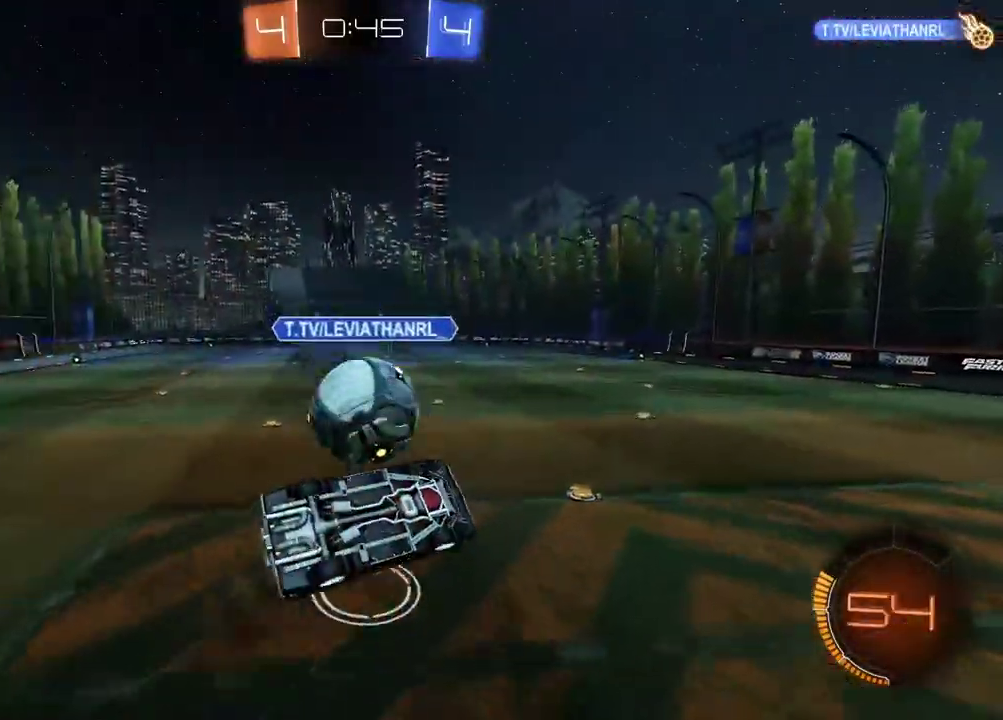
{"buttons": [], "left_stick": "center", "right_stick": "center", "events": [[117, "left_stick", "center"]]}
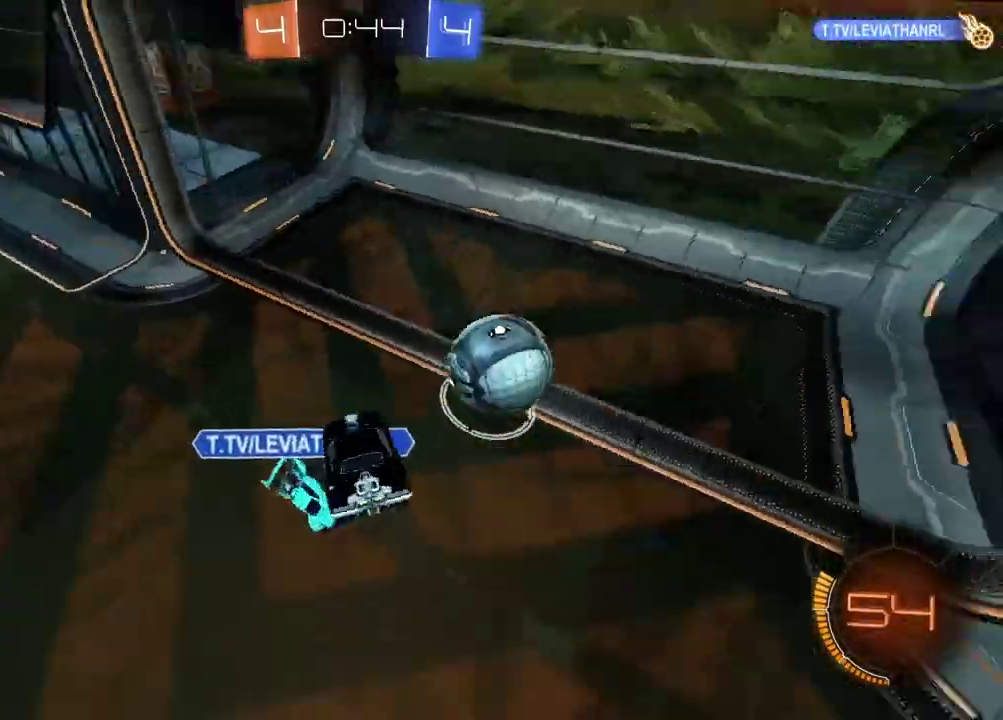
{"buttons": [], "left_stick": "center", "right_stick": "center", "events": [[17, "left_stick", "right"], [33, "L2", "down"], [250, "left_stick", "center"], [283, "L2", "up"]]}
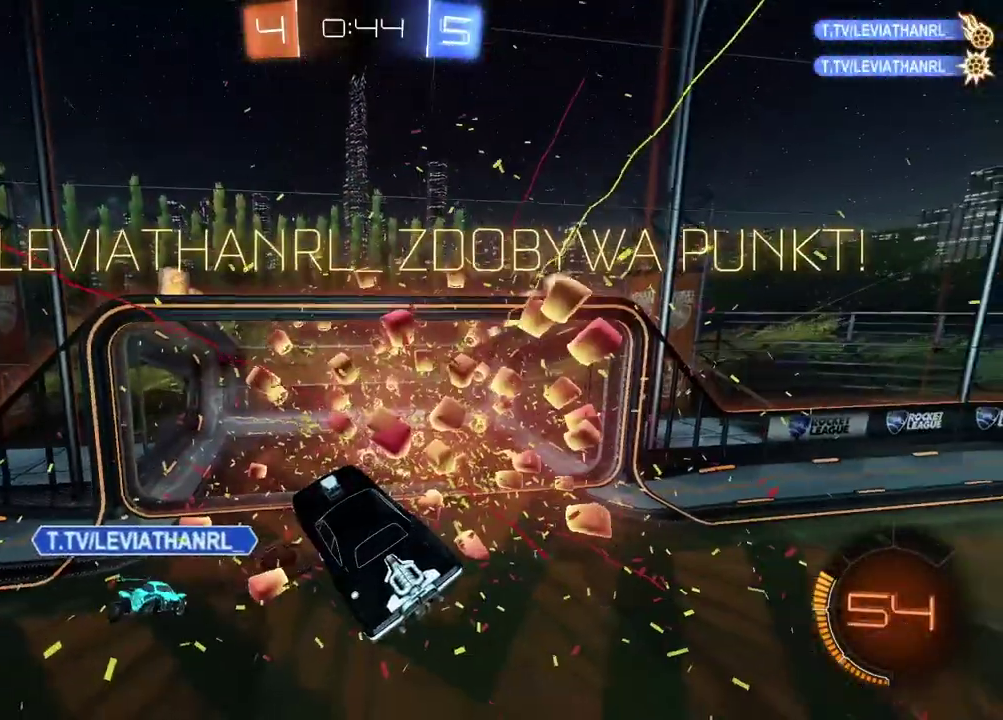
{"buttons": [], "left_stick": "center", "right_stick": "center", "events": []}
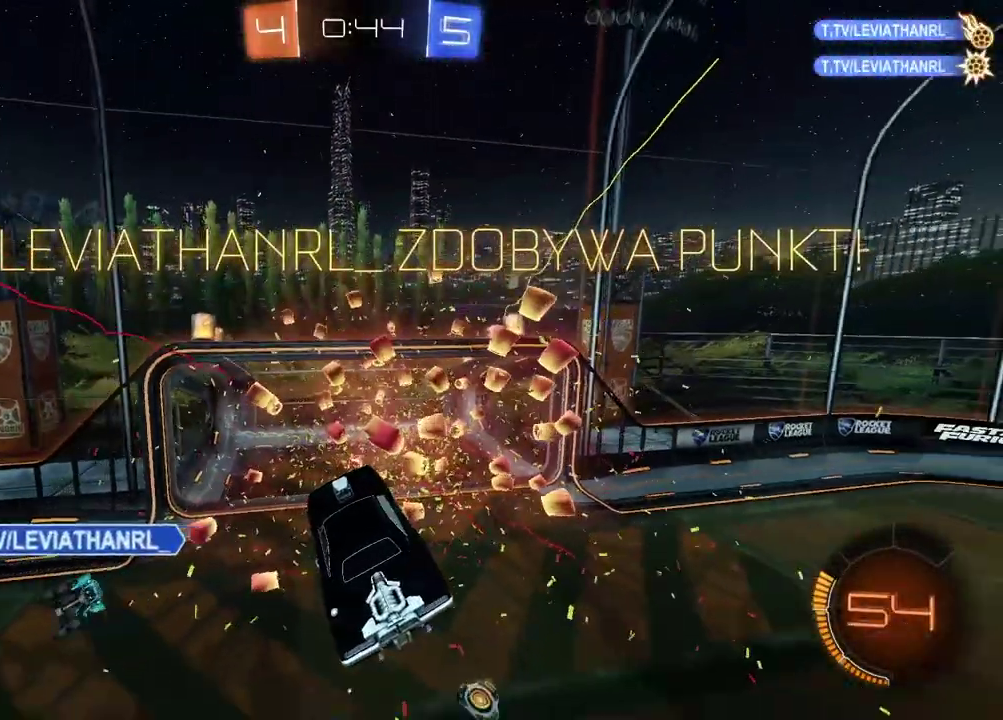
{"buttons": [], "left_stick": "center", "right_stick": "center", "events": []}
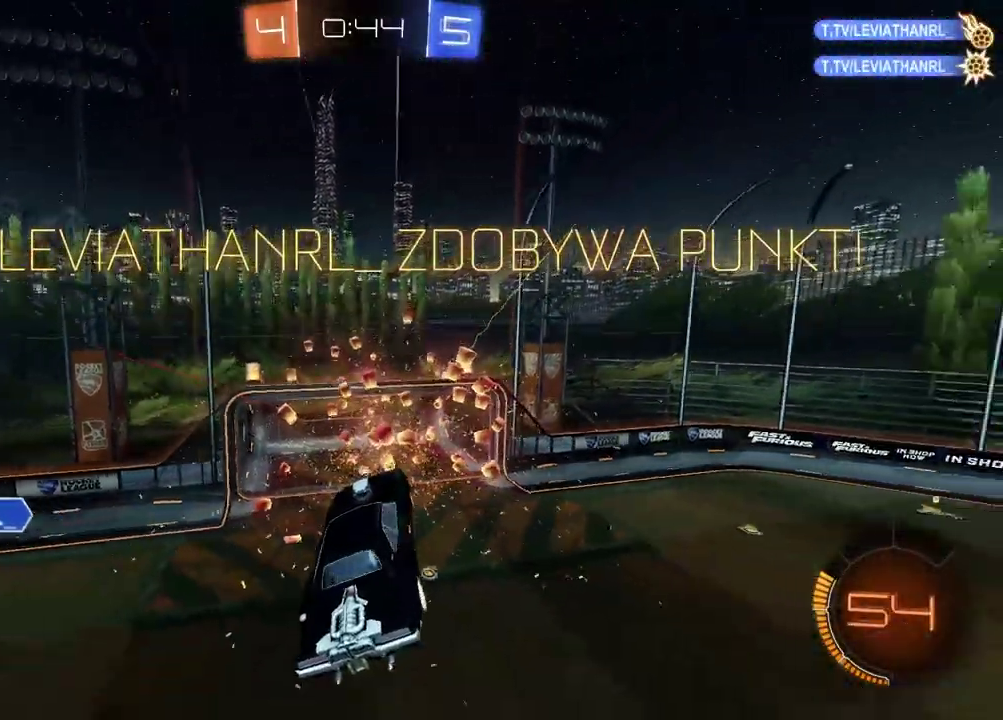
{"buttons": [], "left_stick": "center", "right_stick": "center", "events": []}
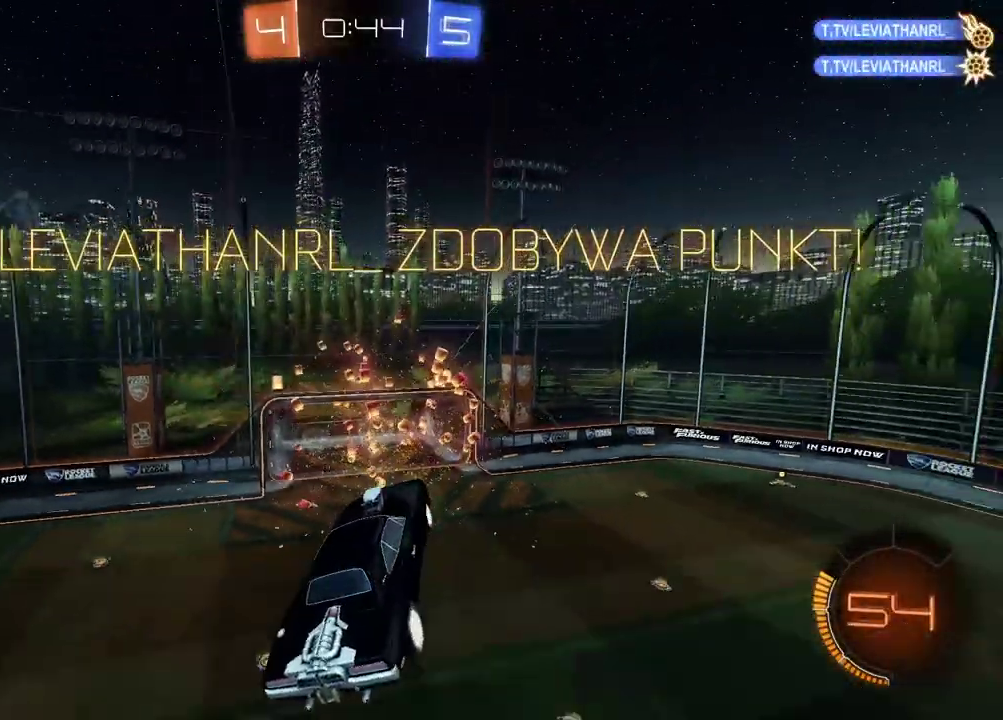
{"buttons": [], "left_stick": "center", "right_stick": "center", "events": []}
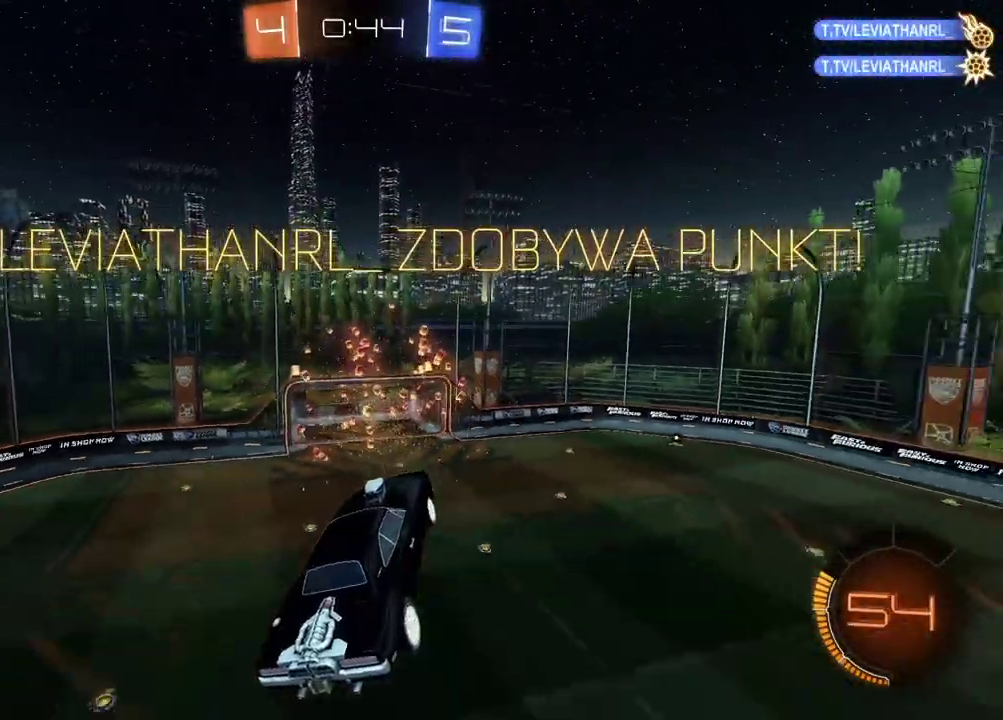
{"buttons": [], "left_stick": "center", "right_stick": "center", "events": []}
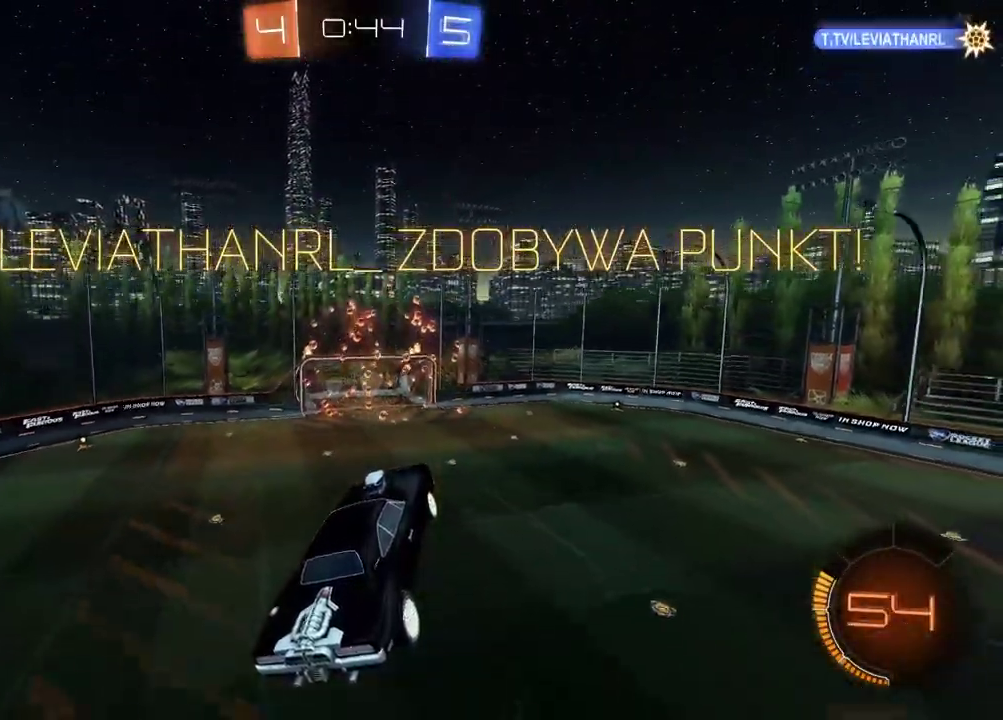
{"buttons": [], "left_stick": "center", "right_stick": "center", "events": []}
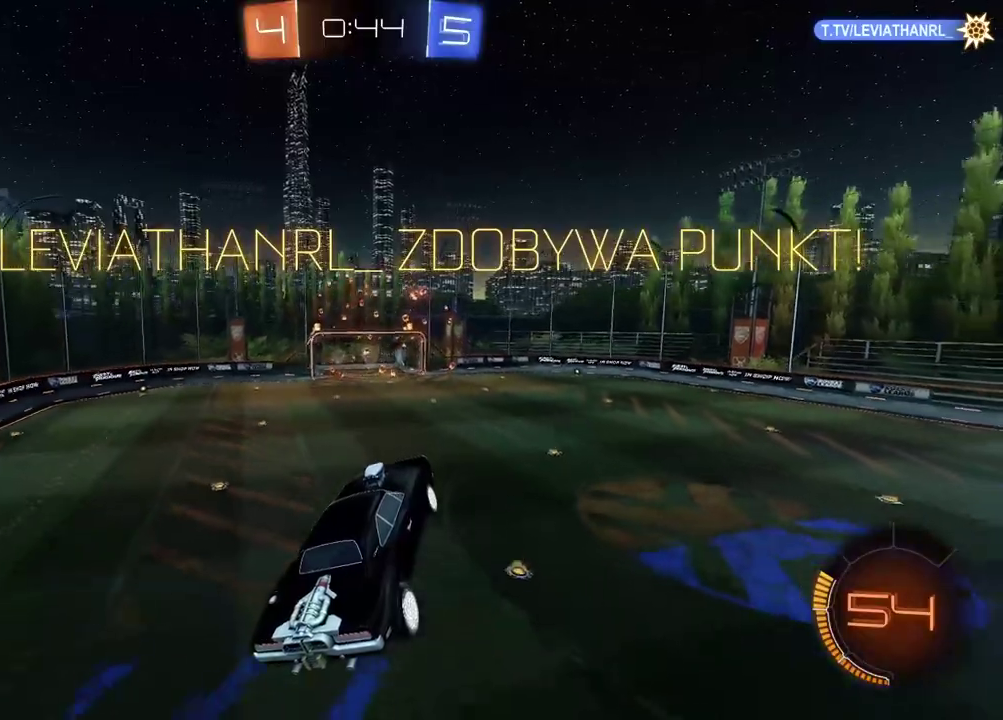
{"buttons": ["CIRCLE", "R2"], "left_stick": "up", "right_stick": "center", "events": [[117, "CIRCLE", "down"], [117, "R2", "down"], [117, "left_stick", "right"], [250, "left_stick", "center"], [317, "left_stick", "up"], [367, "CROSS", "down"], [467, "CROSS", "up"]]}
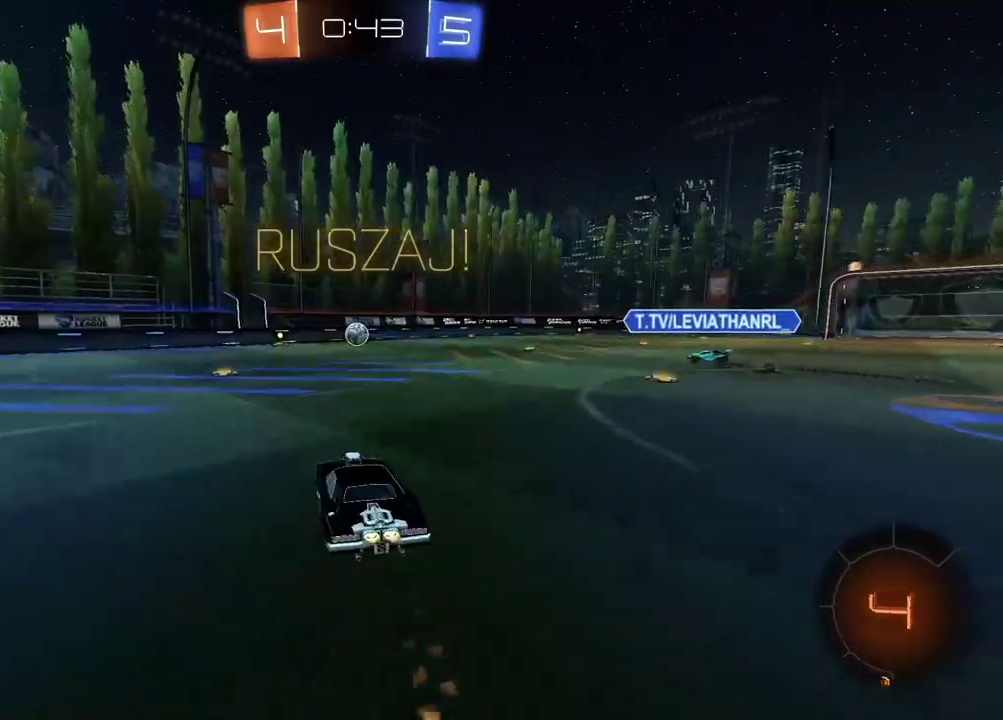
{"buttons": ["R2"], "left_stick": "center", "right_stick": "center", "events": [[17, "left_stick", "center"], [50, "CROSS", "down"], [200, "CROSS", "up"], [217, "left_stick", "up"], [233, "CIRCLE", "up"], [300, "left_stick", "center"]]}
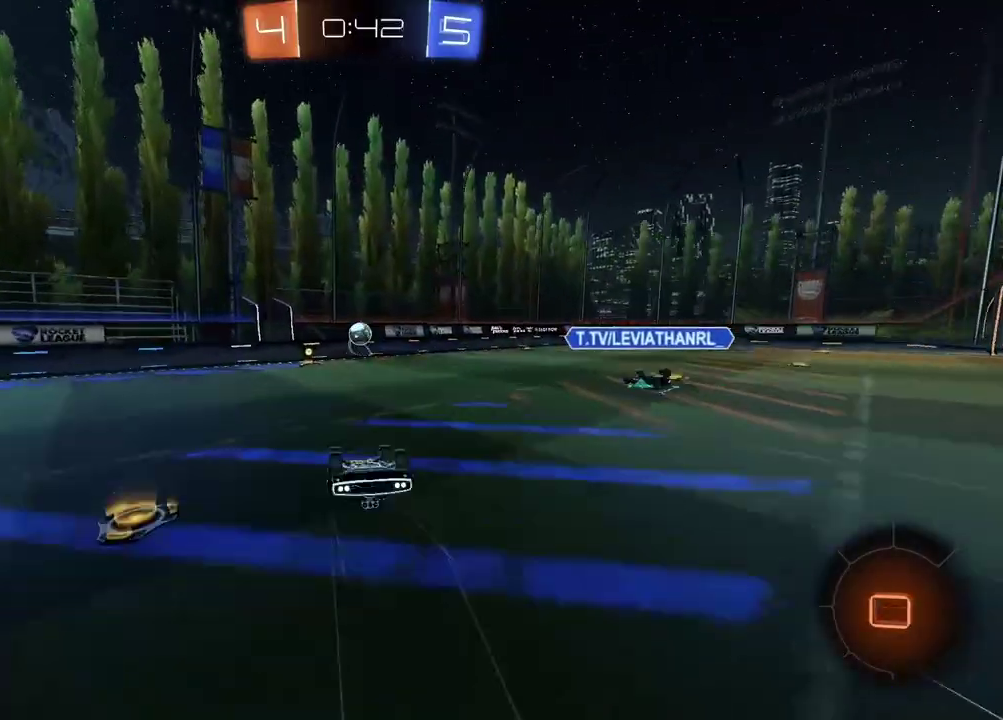
{"buttons": ["R2"], "left_stick": "right", "right_stick": "center", "events": [[467, "left_stick", "right"]]}
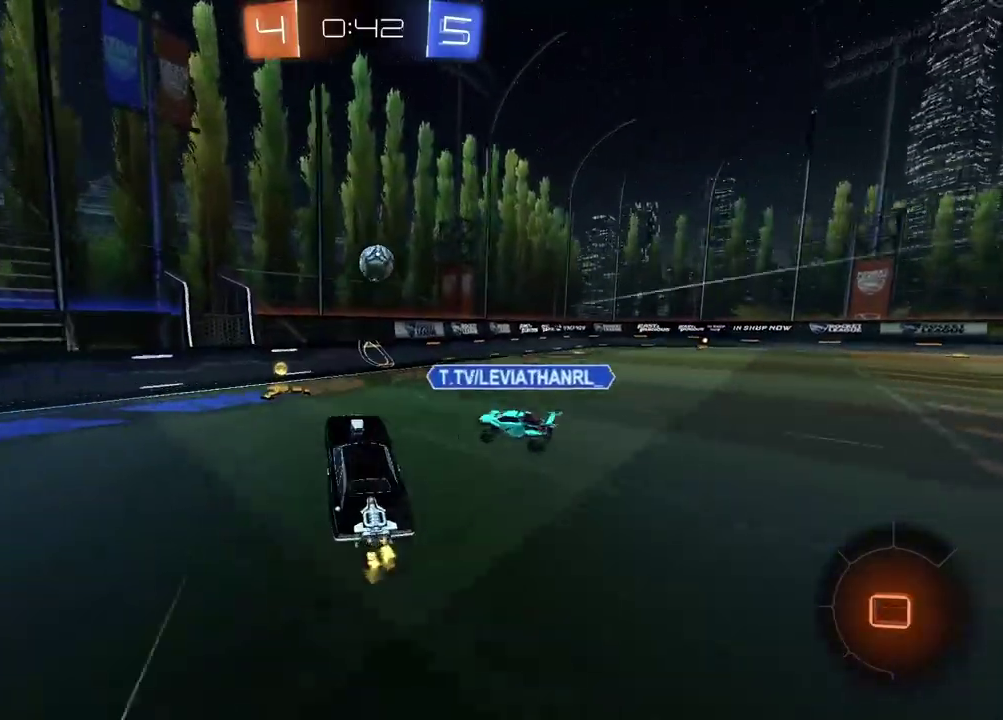
{"buttons": ["R2"], "left_stick": "down-right", "right_stick": "center", "events": [[283, "left_stick", "down-left"], [400, "left_stick", "right"], [500, "left_stick", "down-right"]]}
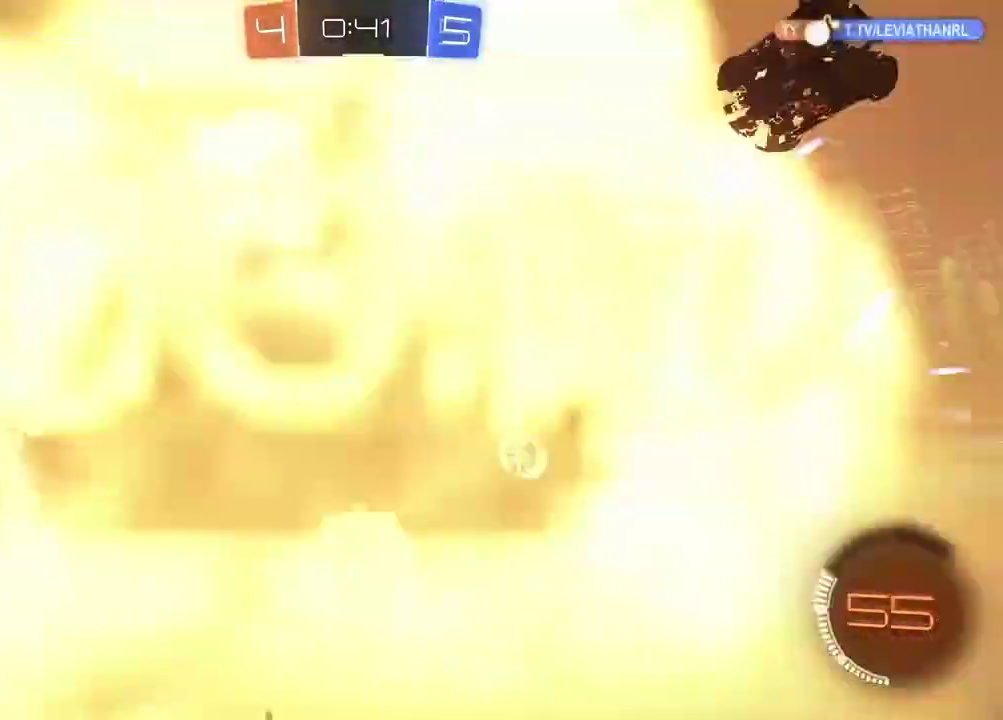
{"buttons": ["R2"], "left_stick": "right", "right_stick": "center", "events": [[117, "left_stick", "center"], [333, "left_stick", "down-left"], [417, "left_stick", "left"], [500, "left_stick", "right"]]}
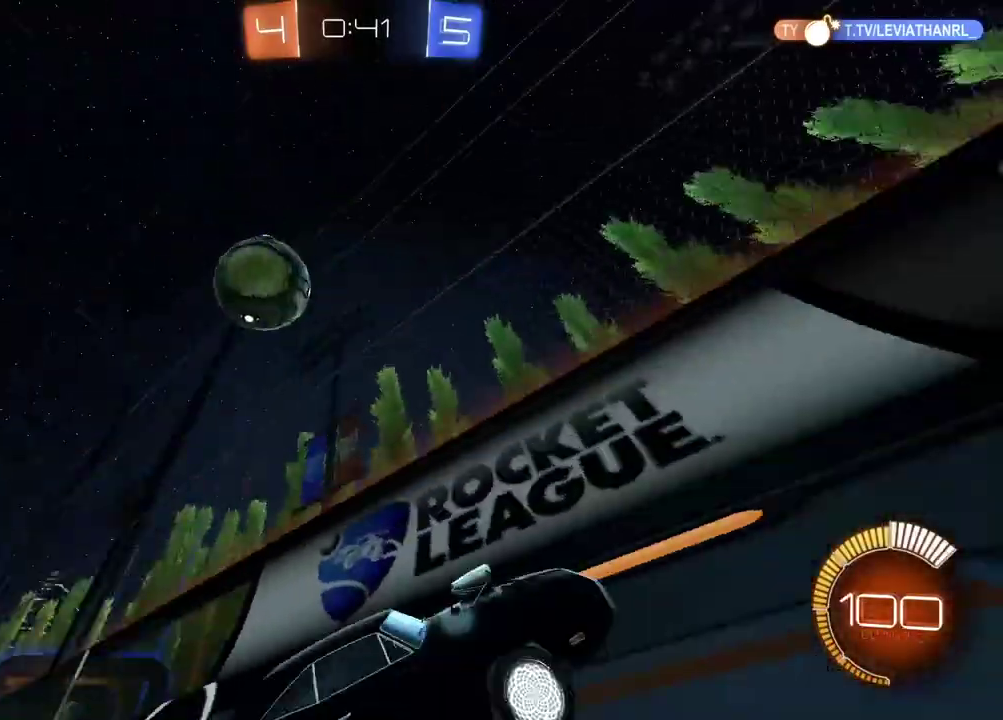
{"buttons": ["R2"], "left_stick": "right", "right_stick": "center", "events": []}
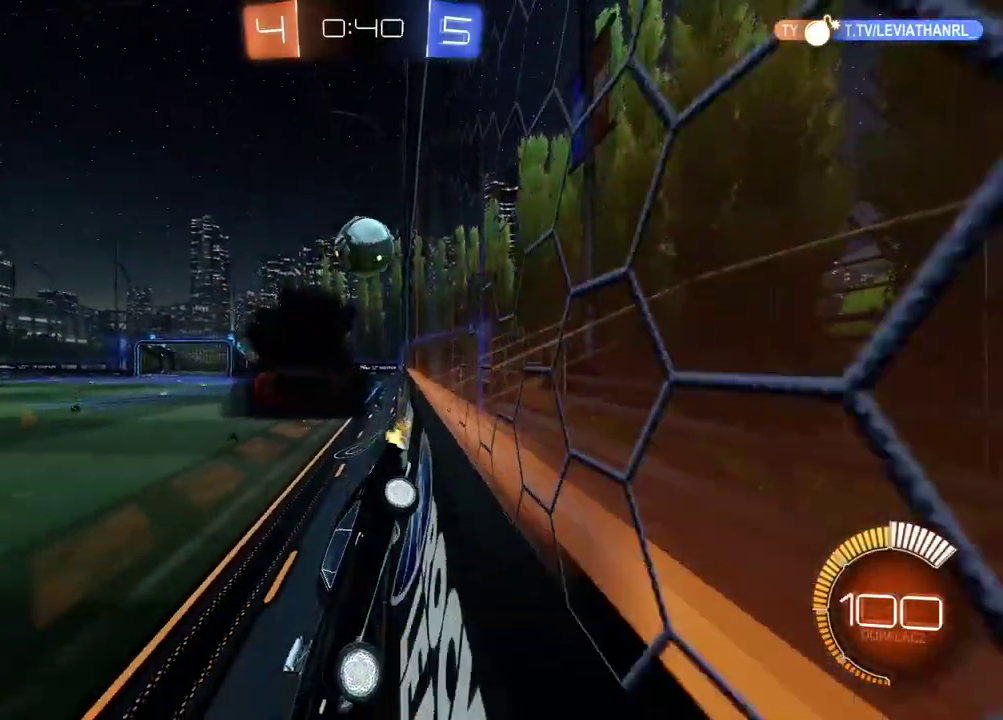
{"buttons": ["R2"], "left_stick": "right", "right_stick": "center", "events": []}
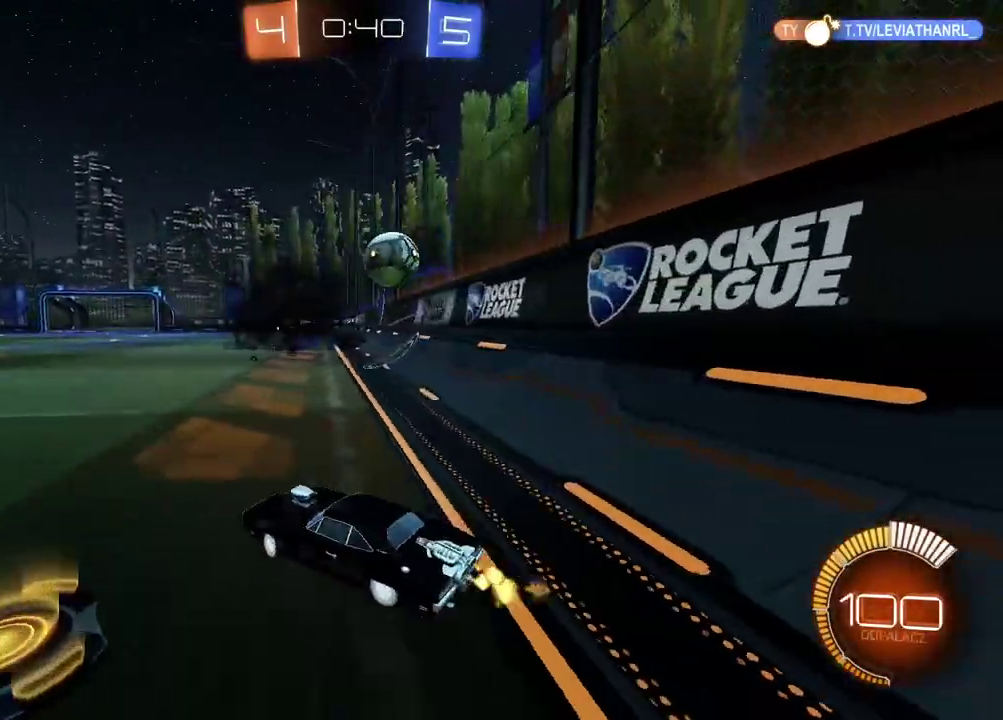
{"buttons": ["R2"], "left_stick": "center", "right_stick": "center", "events": [[300, "left_stick", "center"], [367, "left_stick", "right"], [433, "left_stick", "center"]]}